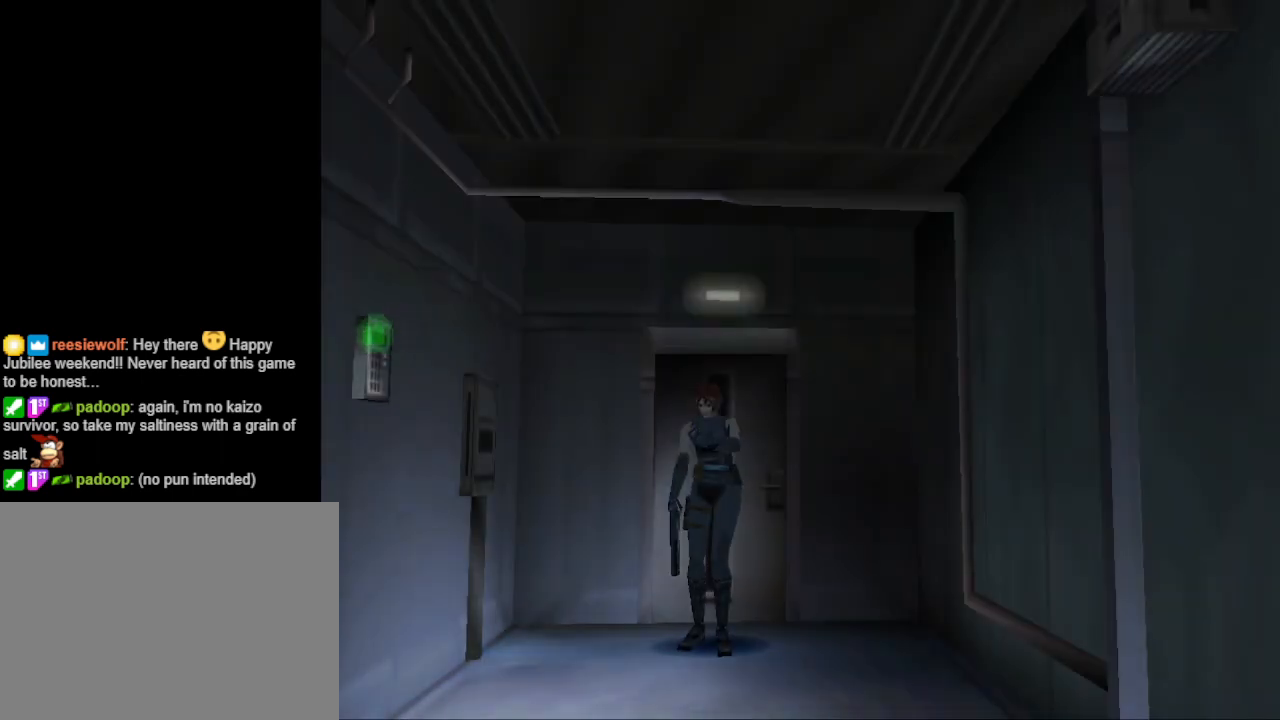
Gameplay with a controller (PlayStation layout); each line is a JSON object with the inputs held at the frame after it. "events" lists button and stick changes between this image and that frame as [ms after this image, input, new state], when the widget could be followed in between. Not read: L2 R2 left_stick right_stick.
{"buttons": ["DPAD_RIGHT"], "events": []}
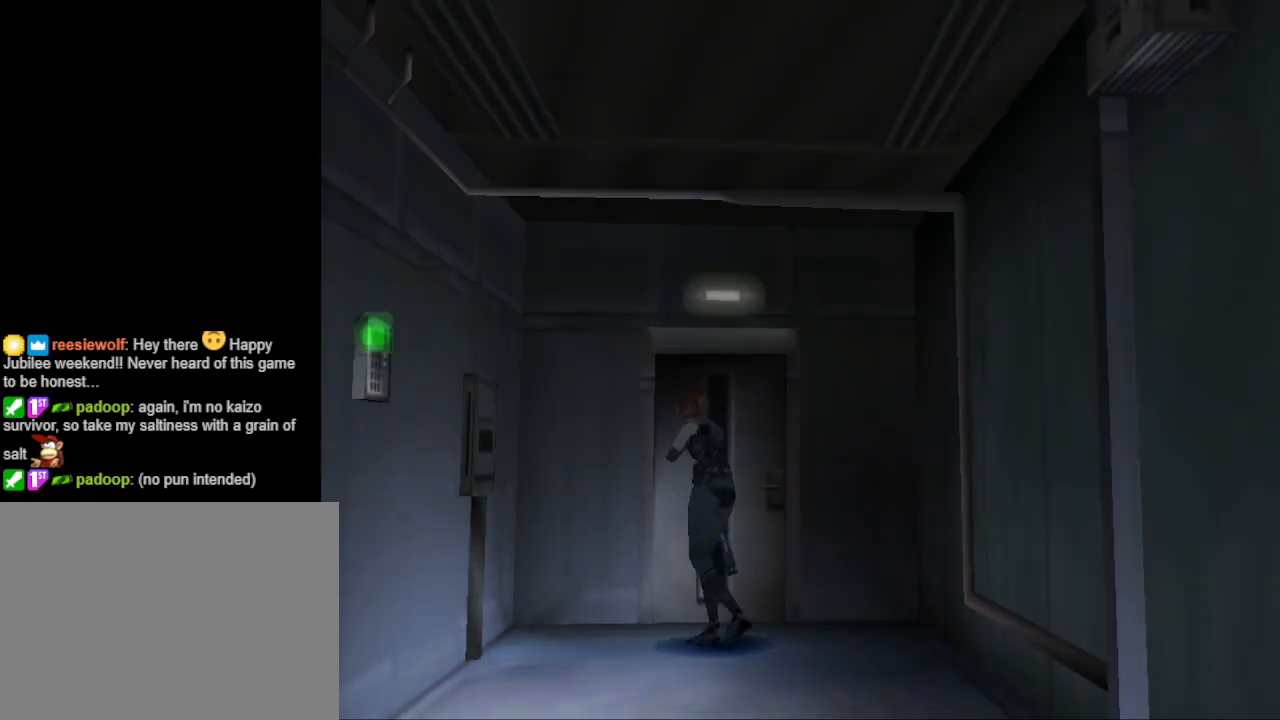
{"buttons": ["DPAD_DOWN"], "events": [[33, "DPAD_RIGHT", "up"], [67, "R1", "down"], [200, "R1", "up"], [500, "DPAD_DOWN", "down"]]}
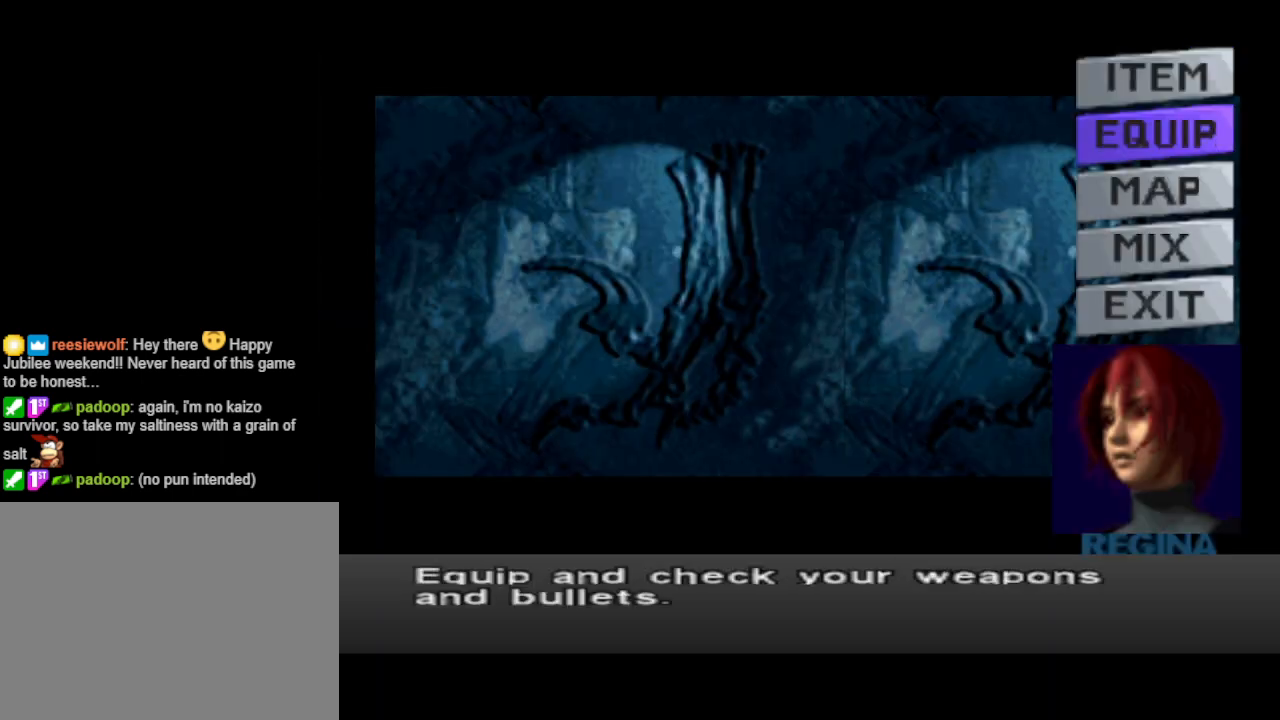
{"buttons": [], "events": [[100, "DPAD_DOWN", "up"], [167, "DPAD_DOWN", "down"], [267, "DPAD_DOWN", "up"]]}
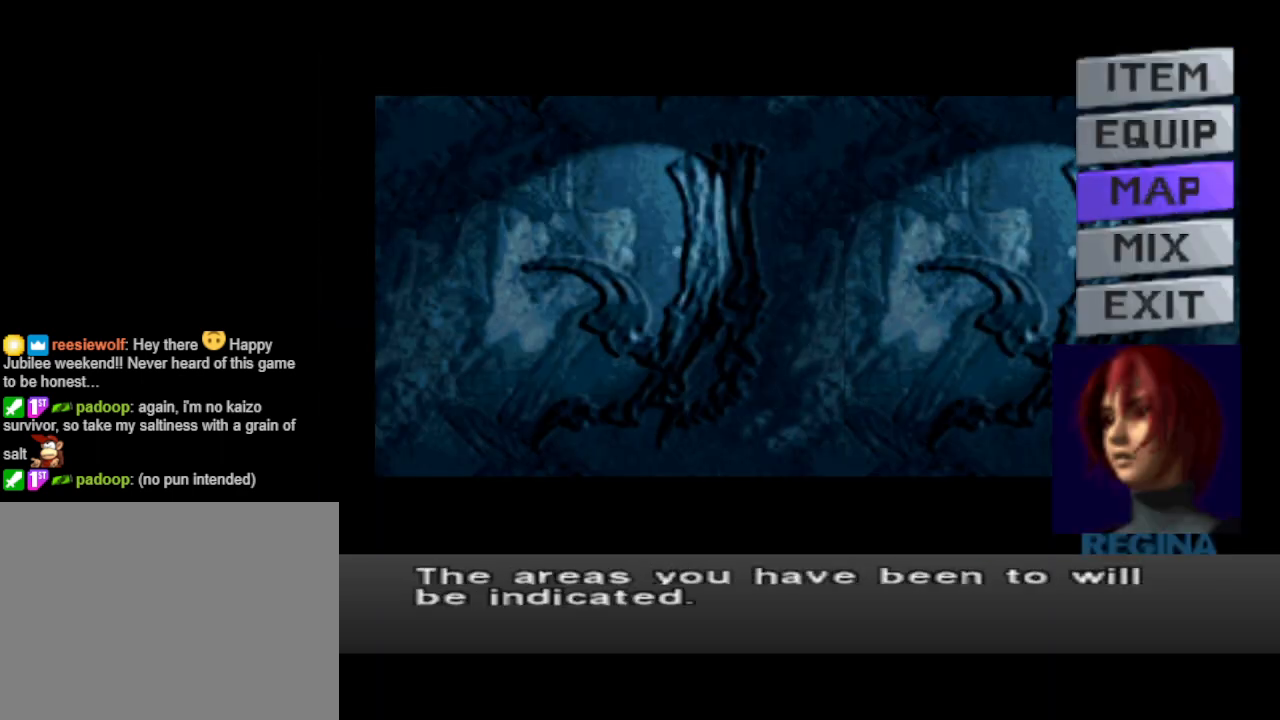
{"buttons": [], "events": [[167, "CROSS", "down"], [300, "CROSS", "up"]]}
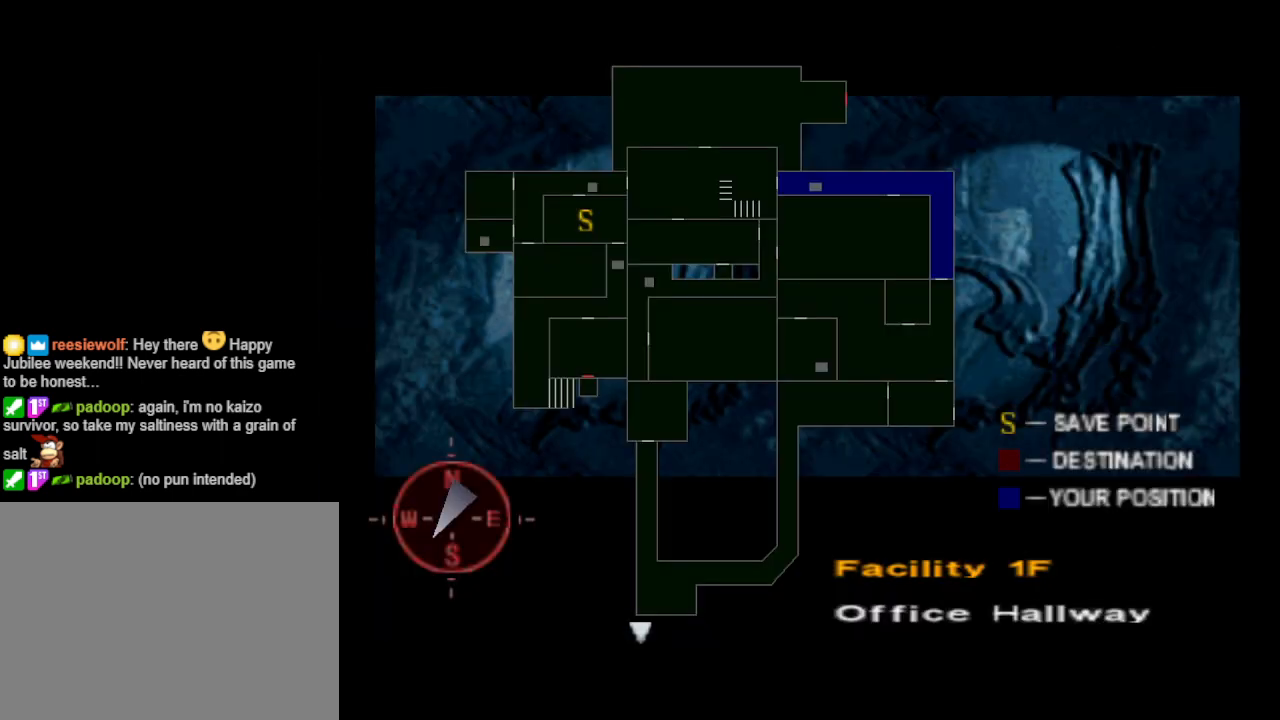
{"buttons": [], "events": []}
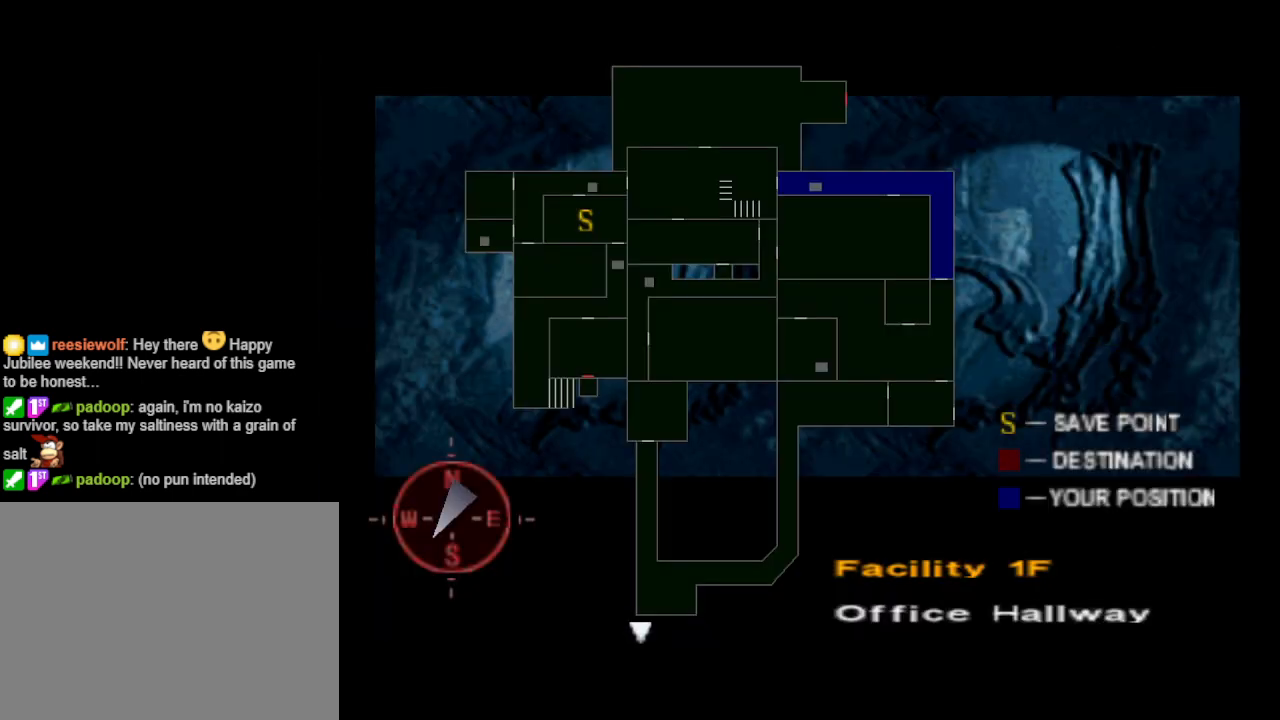
{"buttons": [], "events": []}
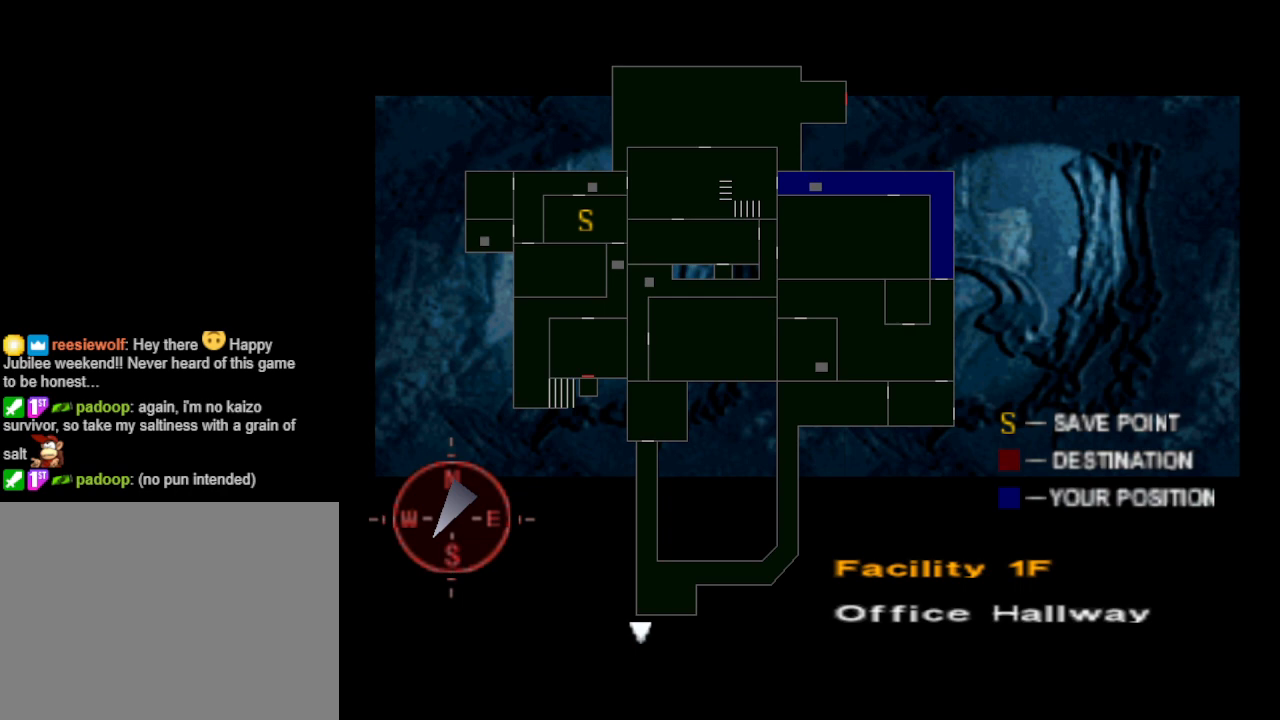
{"buttons": [], "events": []}
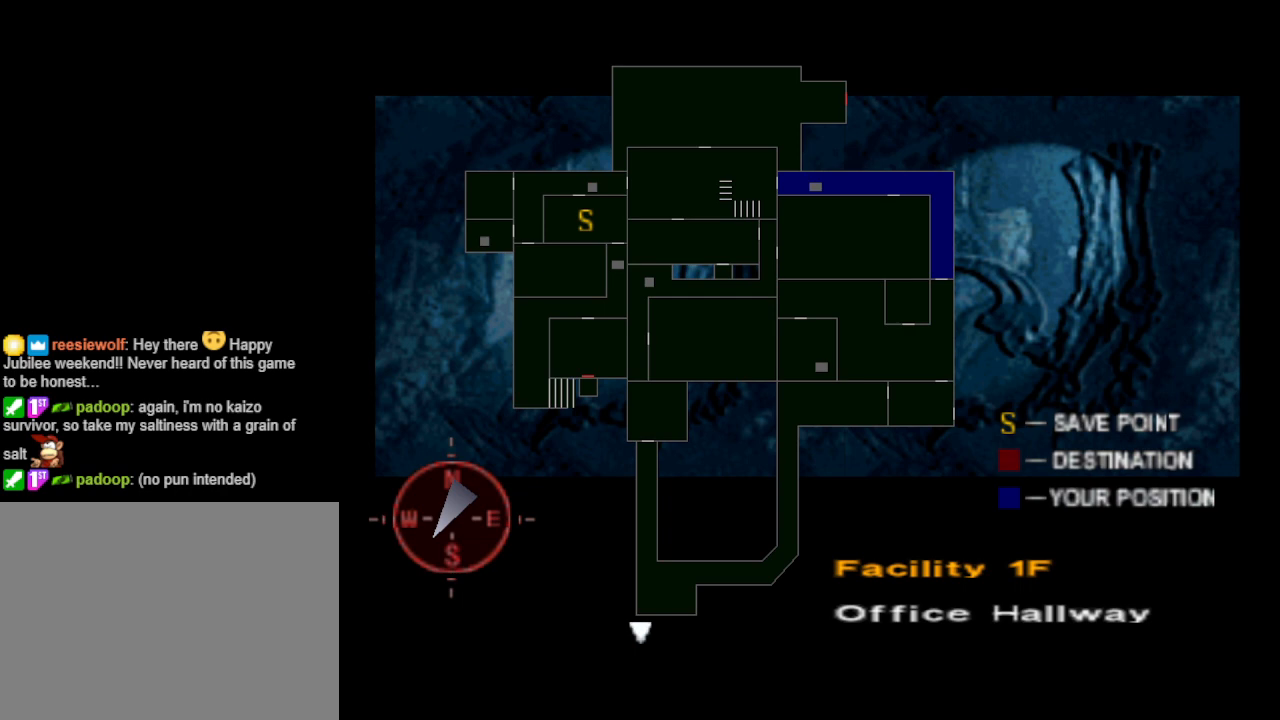
{"buttons": [], "events": []}
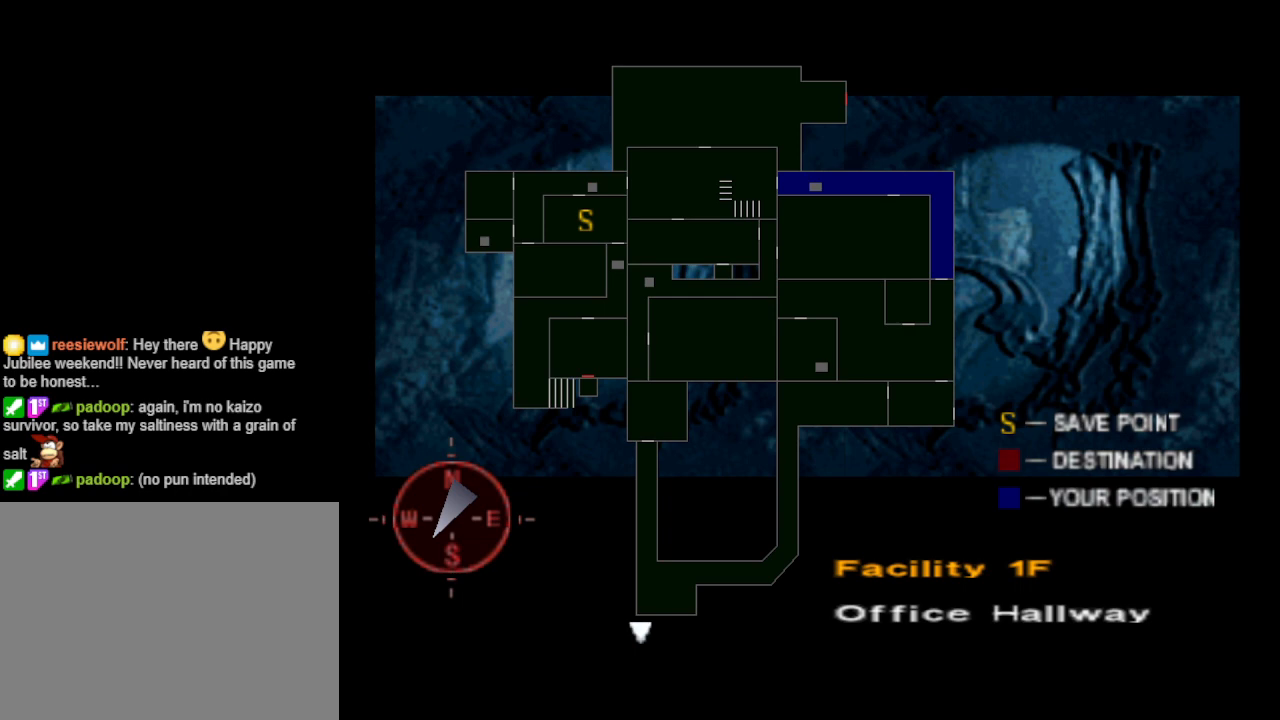
{"buttons": ["CIRCLE"], "events": [[433, "CIRCLE", "down"]]}
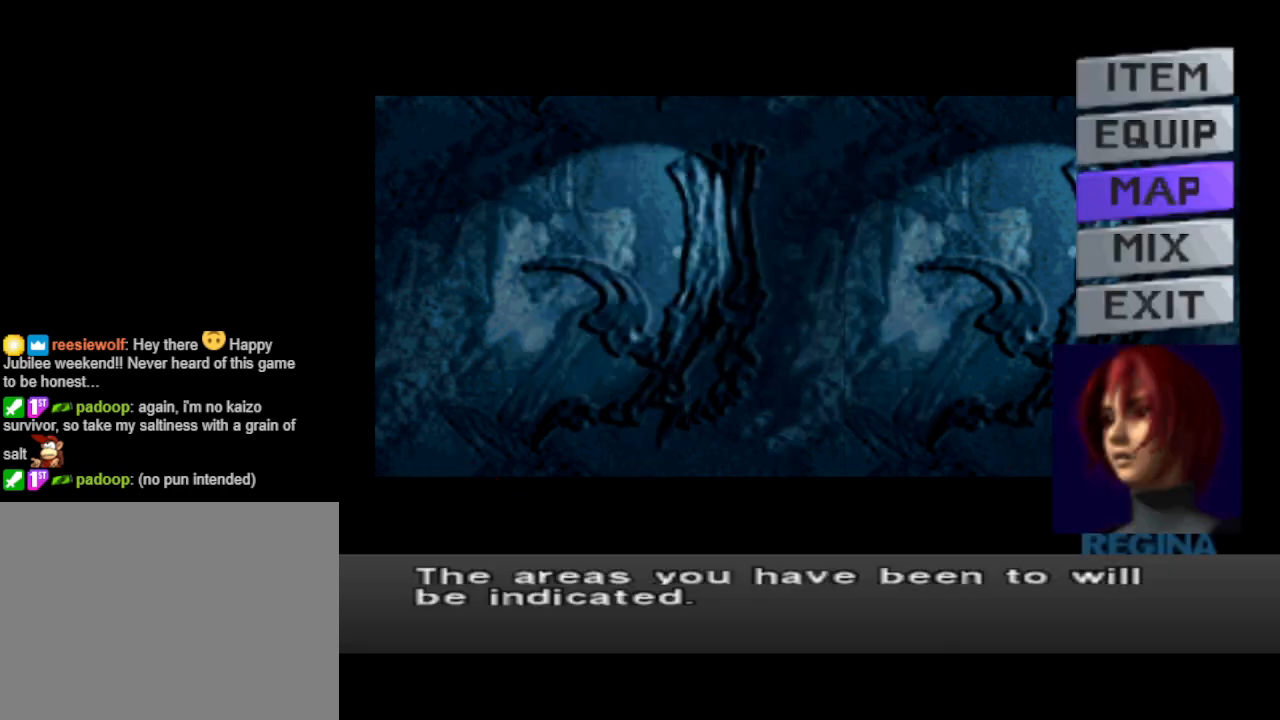
{"buttons": ["DPAD_RIGHT"], "events": [[33, "CIRCLE", "up"], [100, "CIRCLE", "down"], [200, "CIRCLE", "up"], [400, "DPAD_RIGHT", "down"]]}
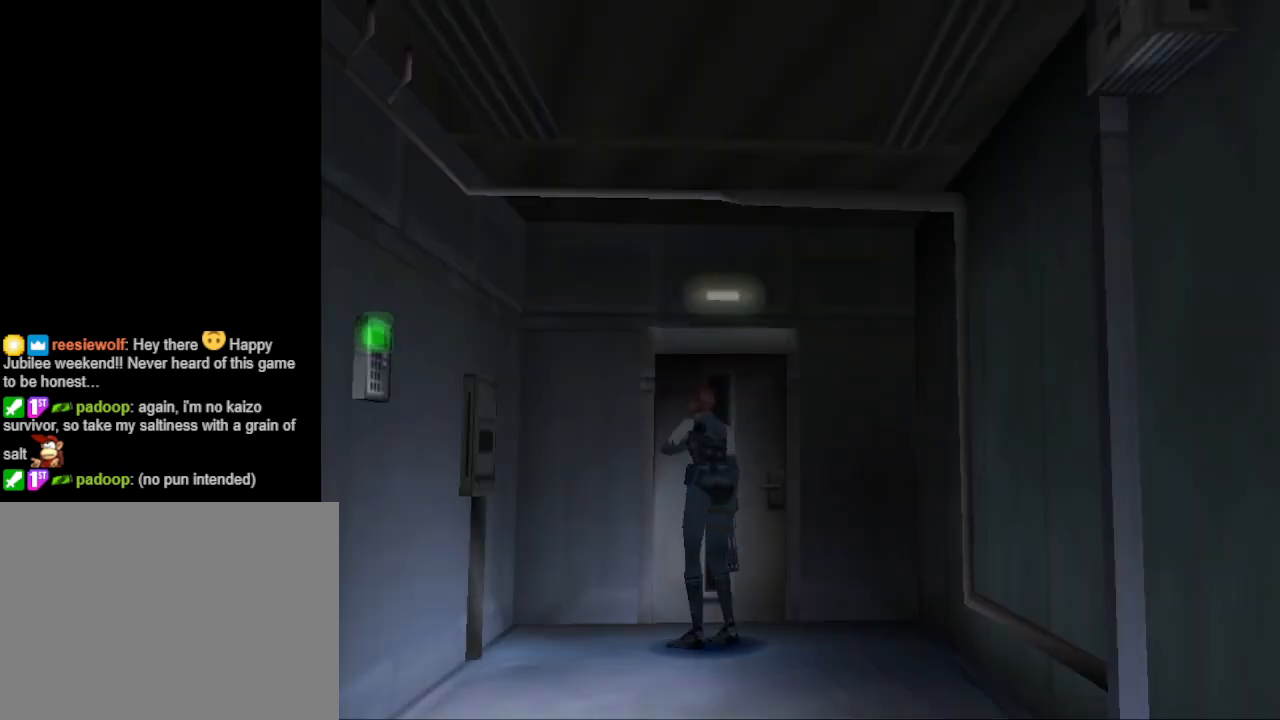
{"buttons": ["CIRCLE", "DPAD_UP", "DPAD_LEFT"], "events": [[300, "DPAD_UP", "down"], [333, "CIRCLE", "down"], [333, "DPAD_RIGHT", "up"], [433, "DPAD_LEFT", "down"]]}
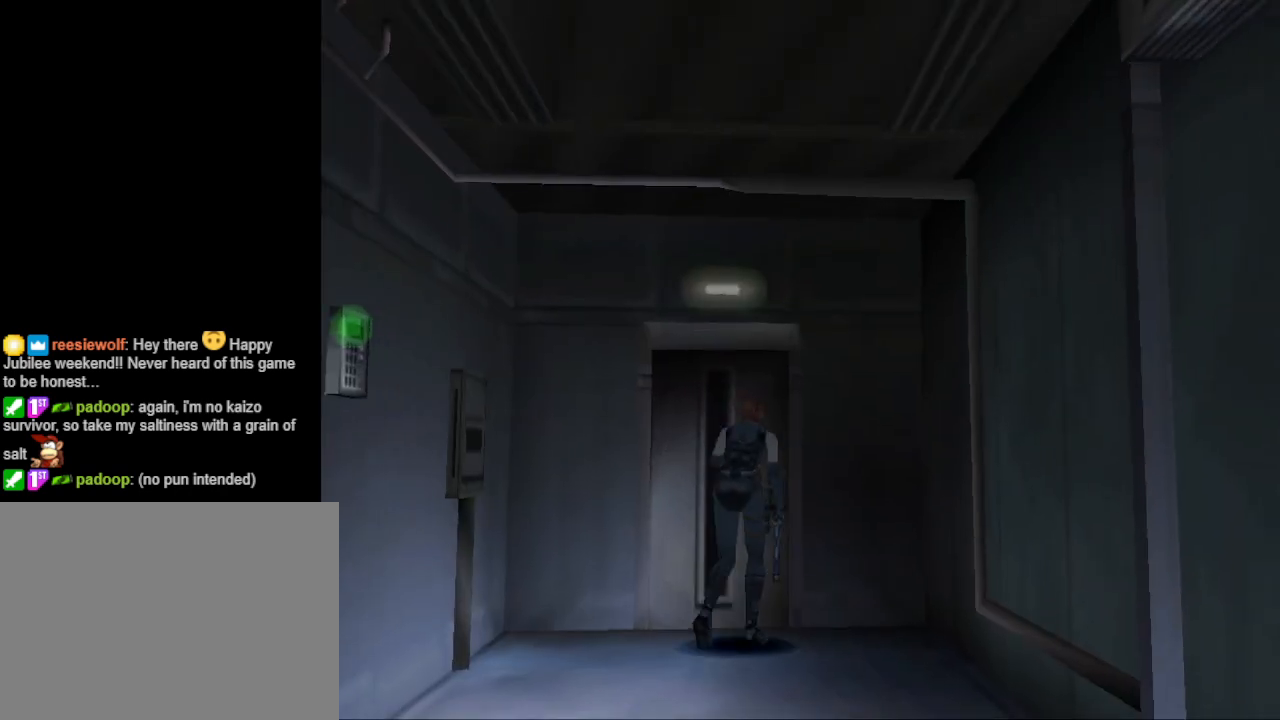
{"buttons": [], "events": [[67, "CIRCLE", "up"], [200, "CROSS", "down"], [267, "DPAD_LEFT", "up"], [300, "CROSS", "up"], [300, "DPAD_UP", "up"], [367, "CROSS", "down"], [467, "CROSS", "up"]]}
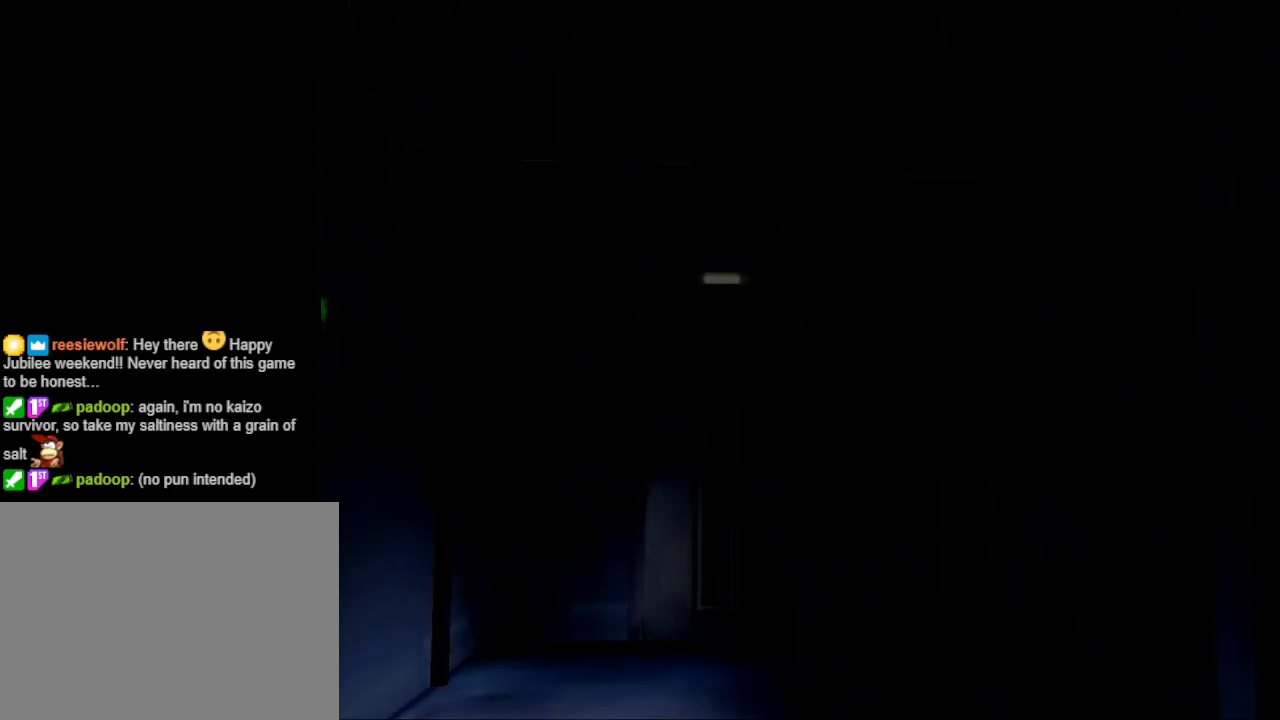
{"buttons": [], "events": []}
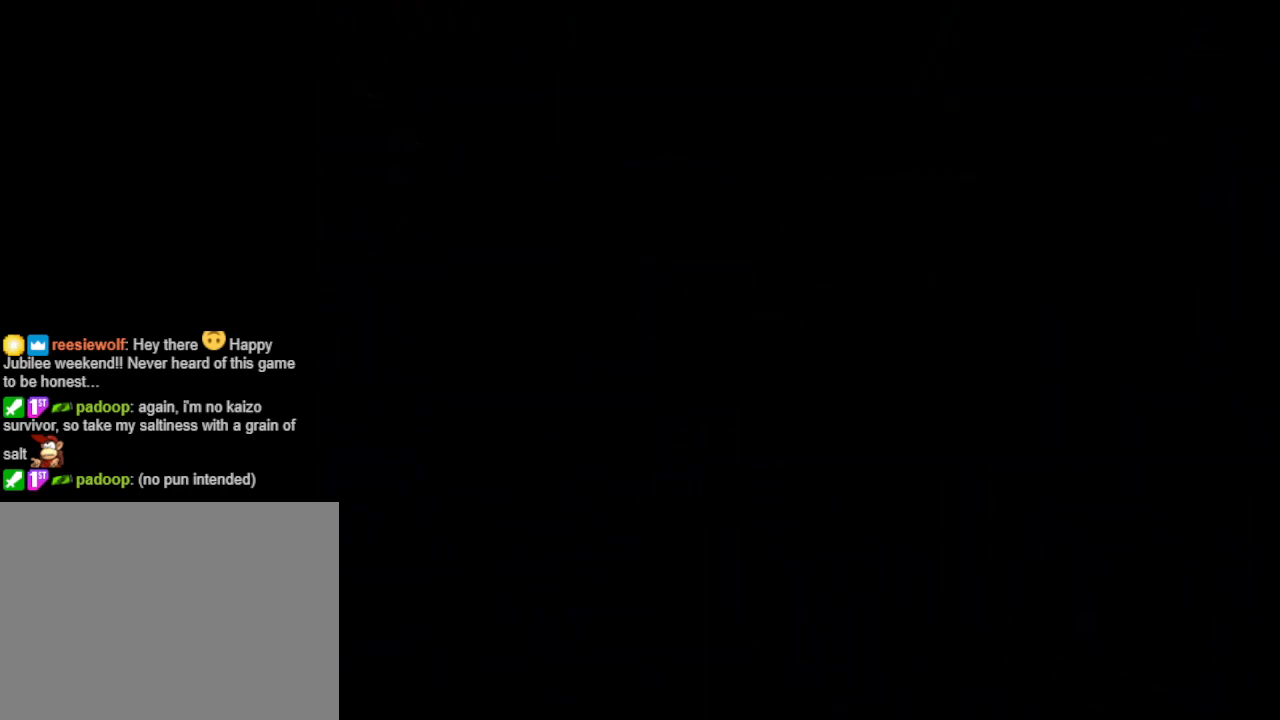
{"buttons": [], "events": []}
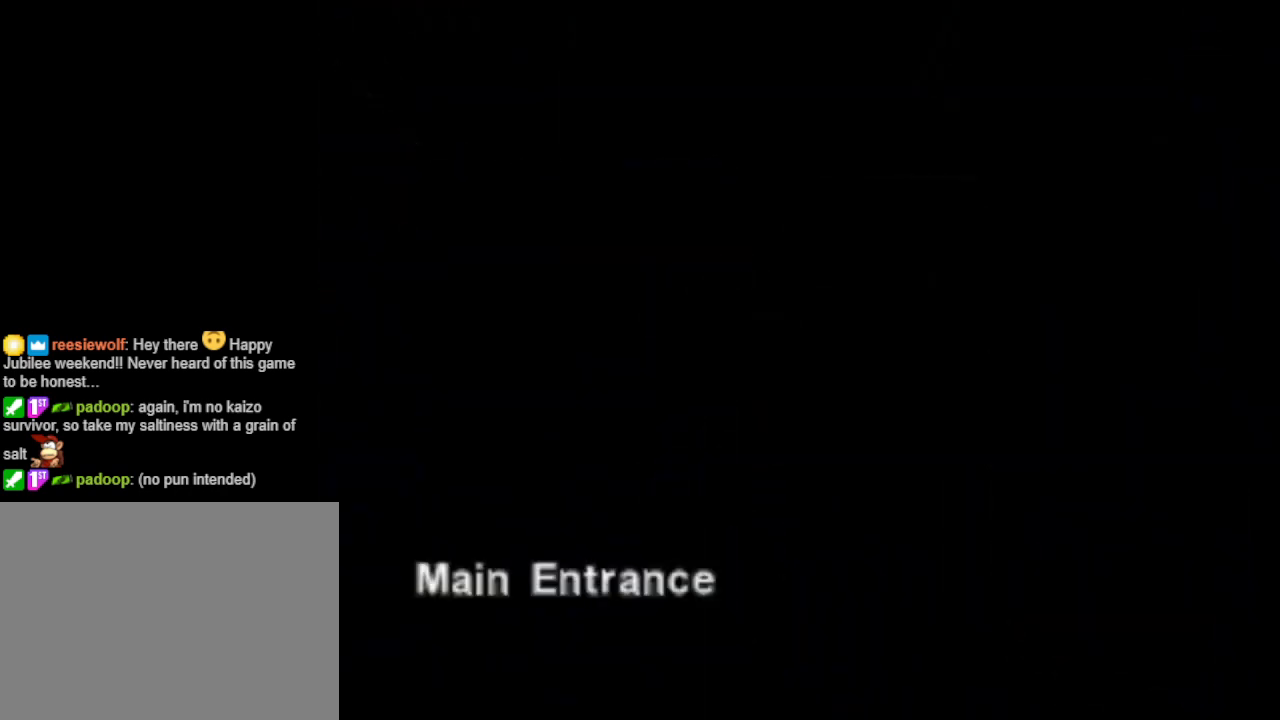
{"buttons": [], "events": []}
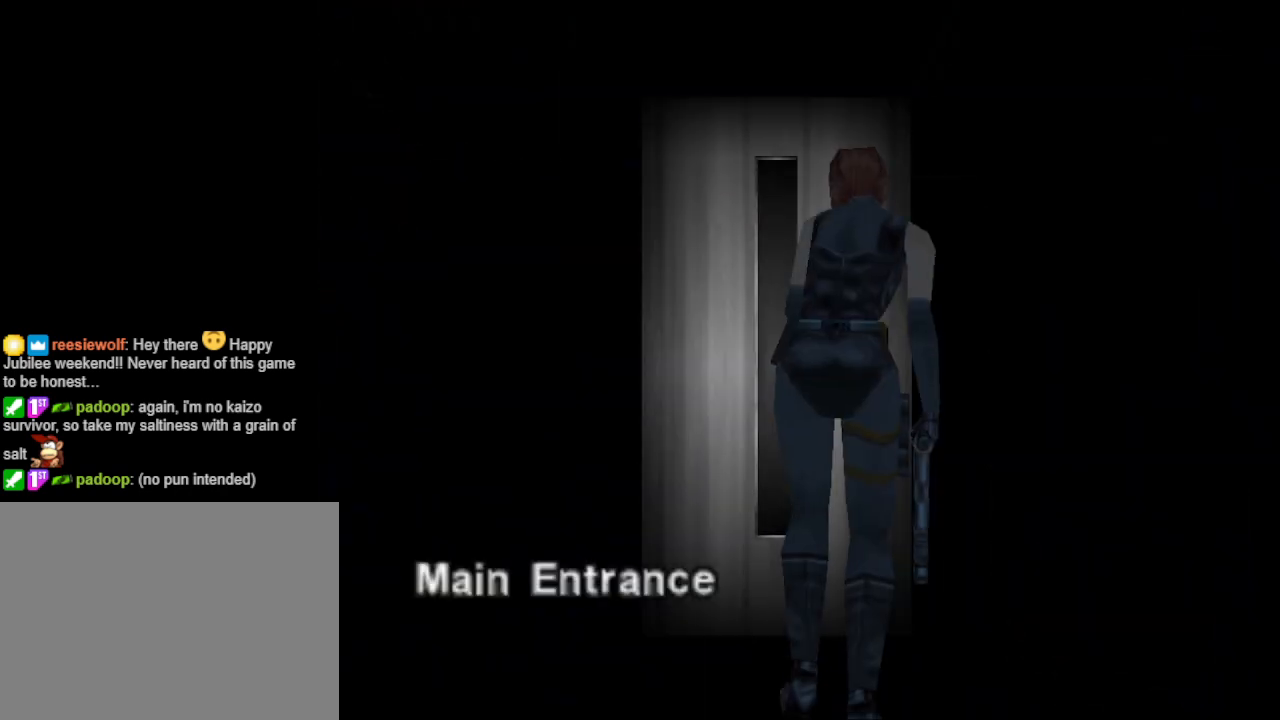
{"buttons": [], "events": []}
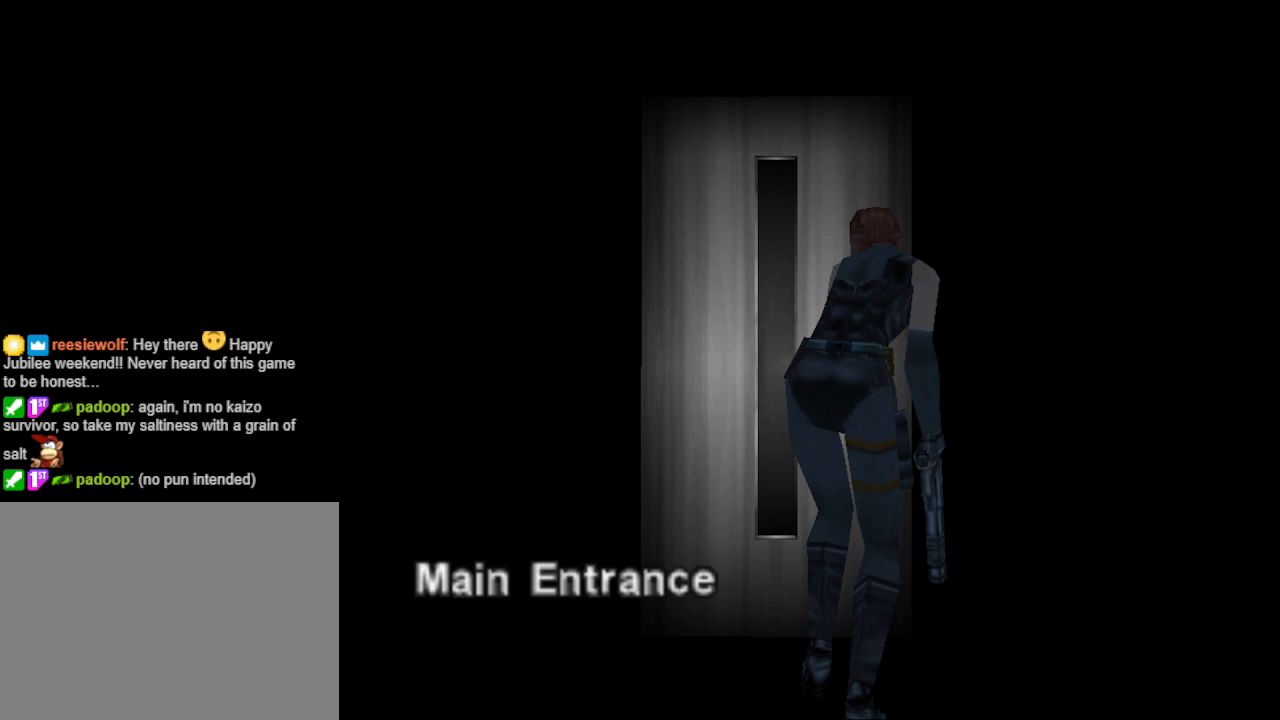
{"buttons": [], "events": []}